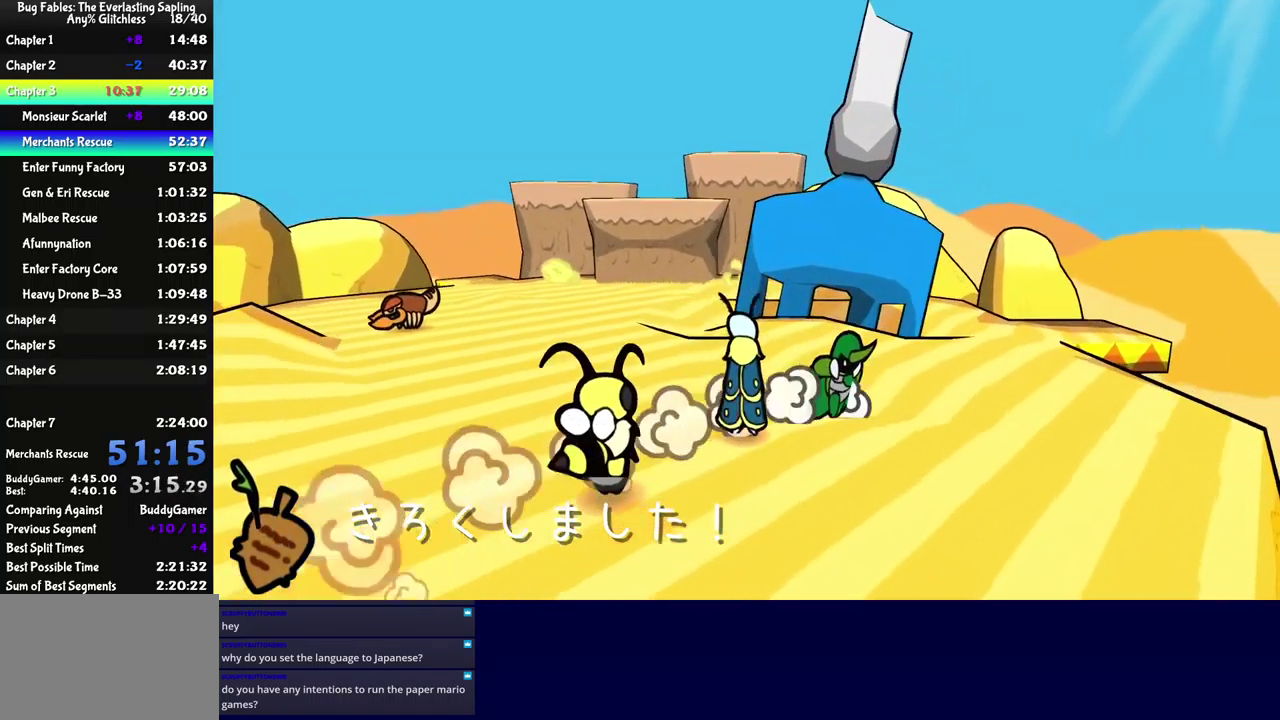
Gameplay with a controller (Xbox layout); each line is a JSON object with the inputs held at the frame after it. "events" lists button and stick changes between this image and that frame as [ms after this image, input, new state], when the widget could be followed in between. Not read: L1 L2 L3 R1 R2 R3 keyboard_mouse.
{"buttons": [], "left_stick": "up-right", "events": []}
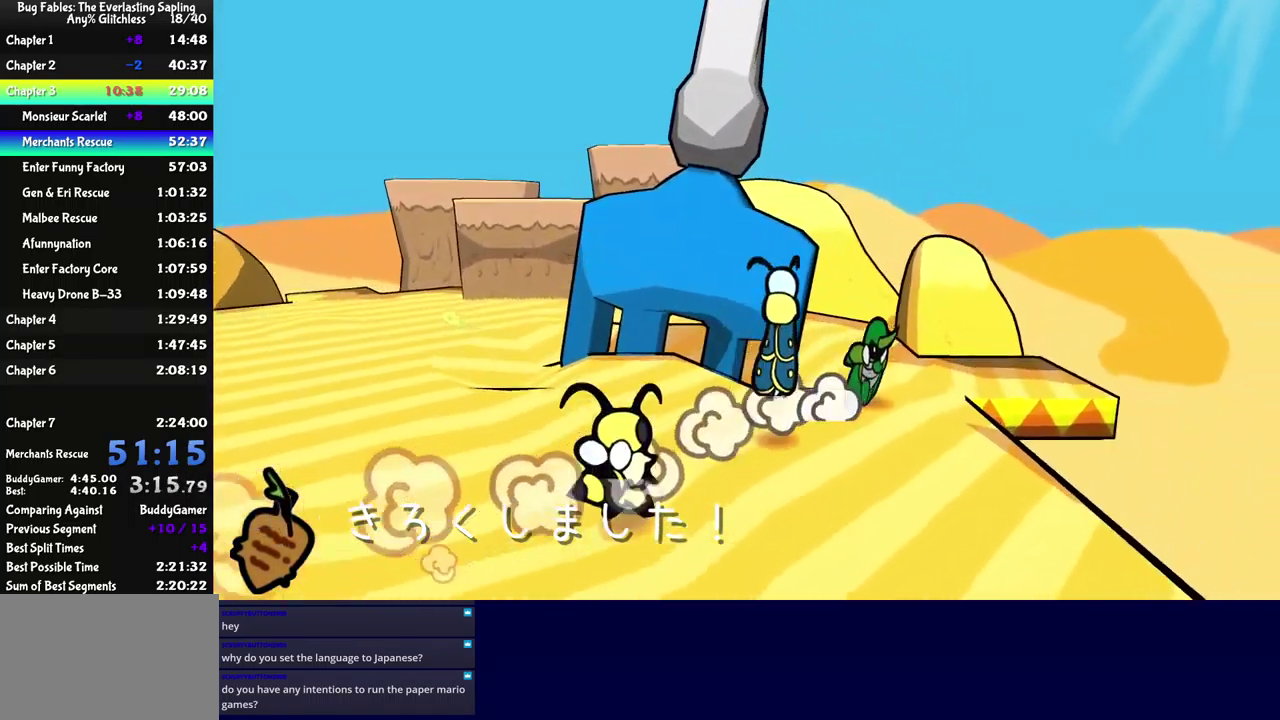
{"buttons": [], "left_stick": "center", "events": [[100, "left_stick", "right"], [400, "left_stick", "center"]]}
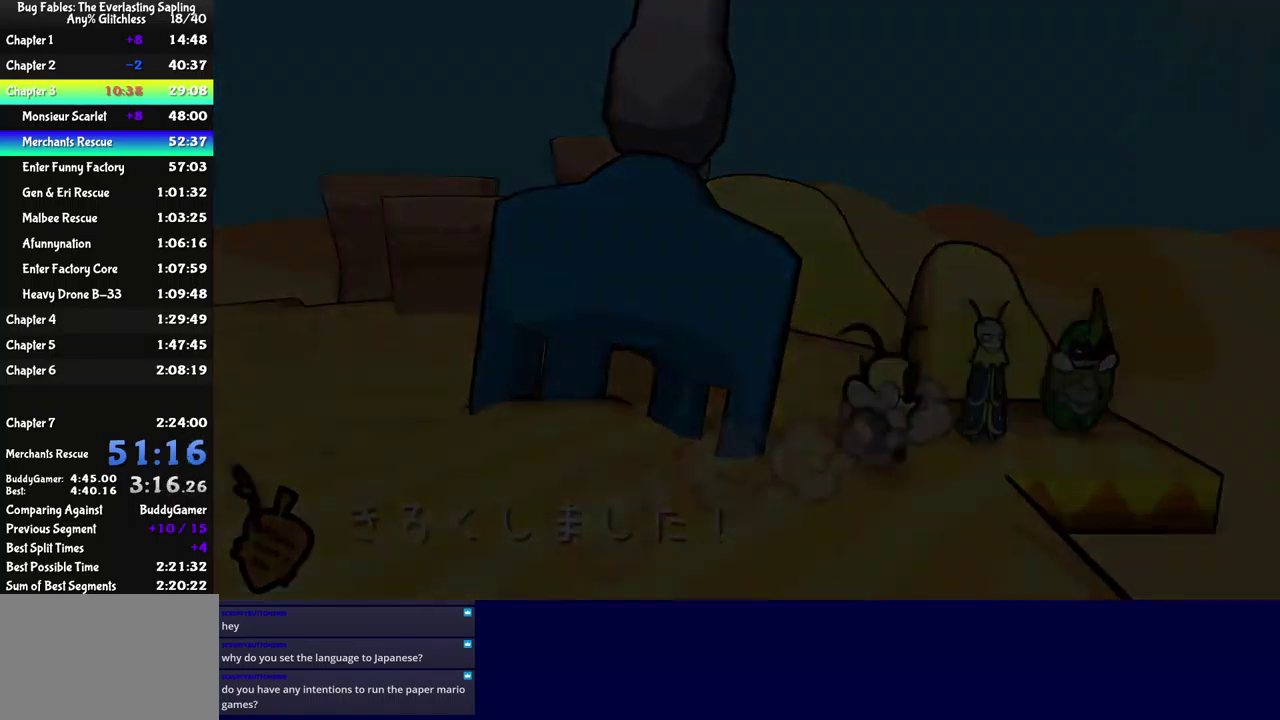
{"buttons": [], "left_stick": "right", "events": [[483, "left_stick", "right"]]}
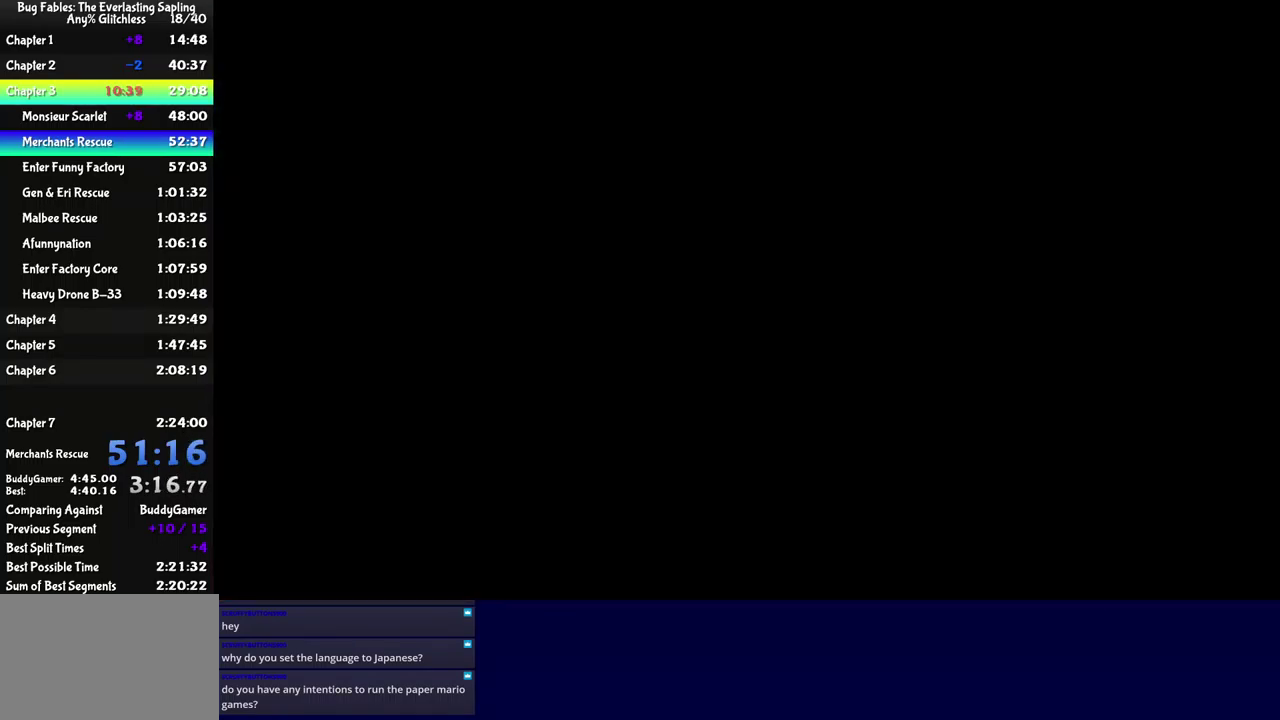
{"buttons": ["B"], "left_stick": "right", "events": [[100, "B", "down"], [150, "B", "up"], [217, "B", "down"], [283, "B", "up"], [350, "B", "down"], [400, "B", "up"], [483, "B", "down"]]}
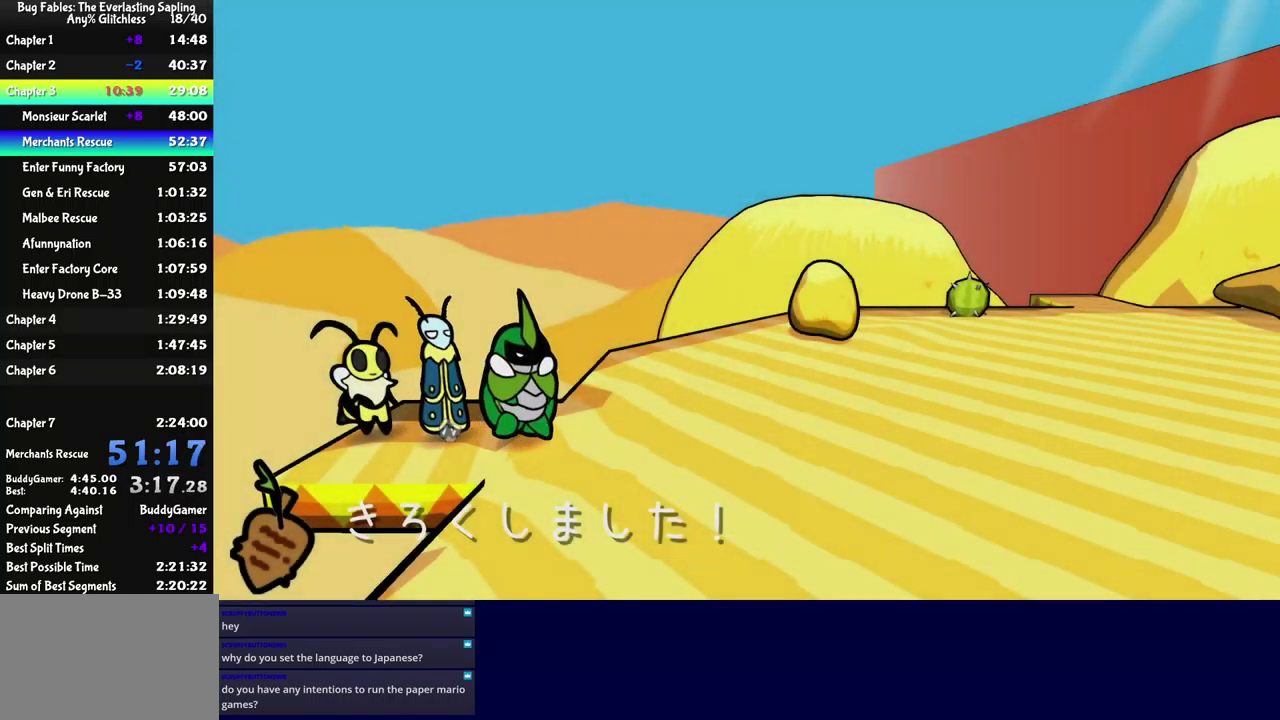
{"buttons": [], "left_stick": "right", "events": [[33, "B", "up"], [100, "B", "down"], [150, "B", "up"], [217, "B", "down"], [283, "B", "up"], [350, "B", "down"], [400, "B", "up"]]}
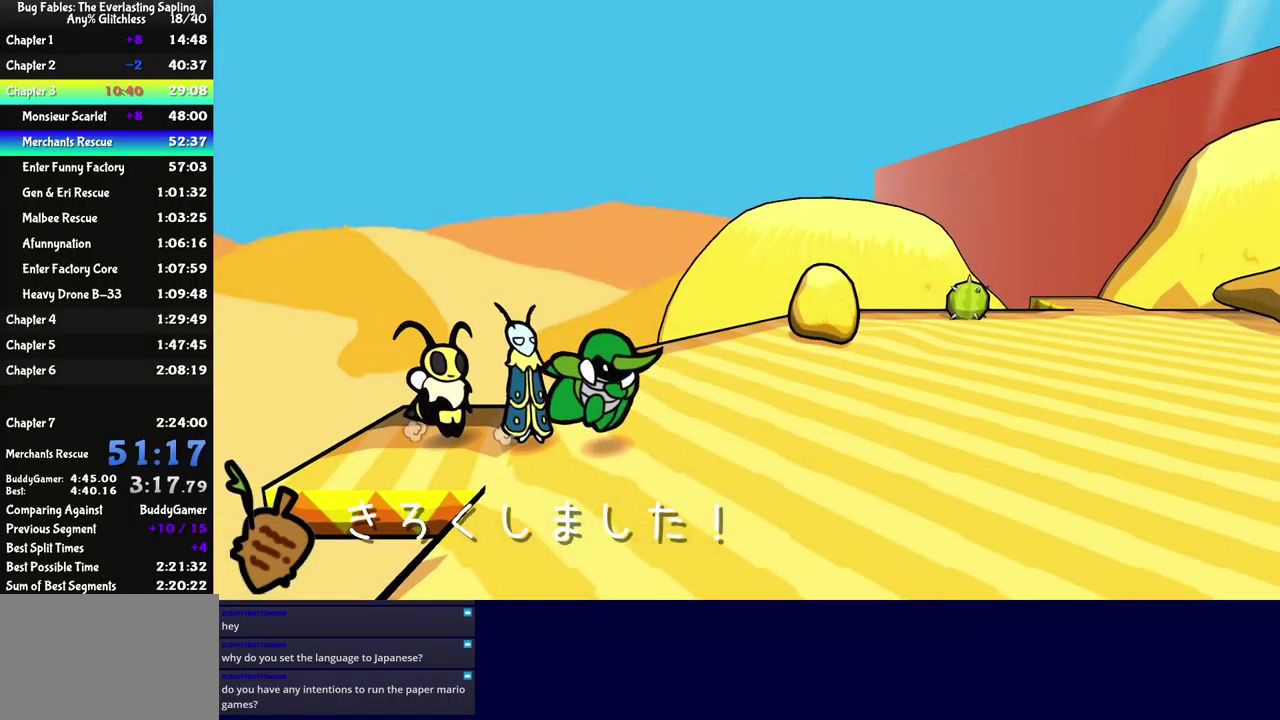
{"buttons": [], "left_stick": "up-right", "events": [[199, "left_stick", "up-right"]]}
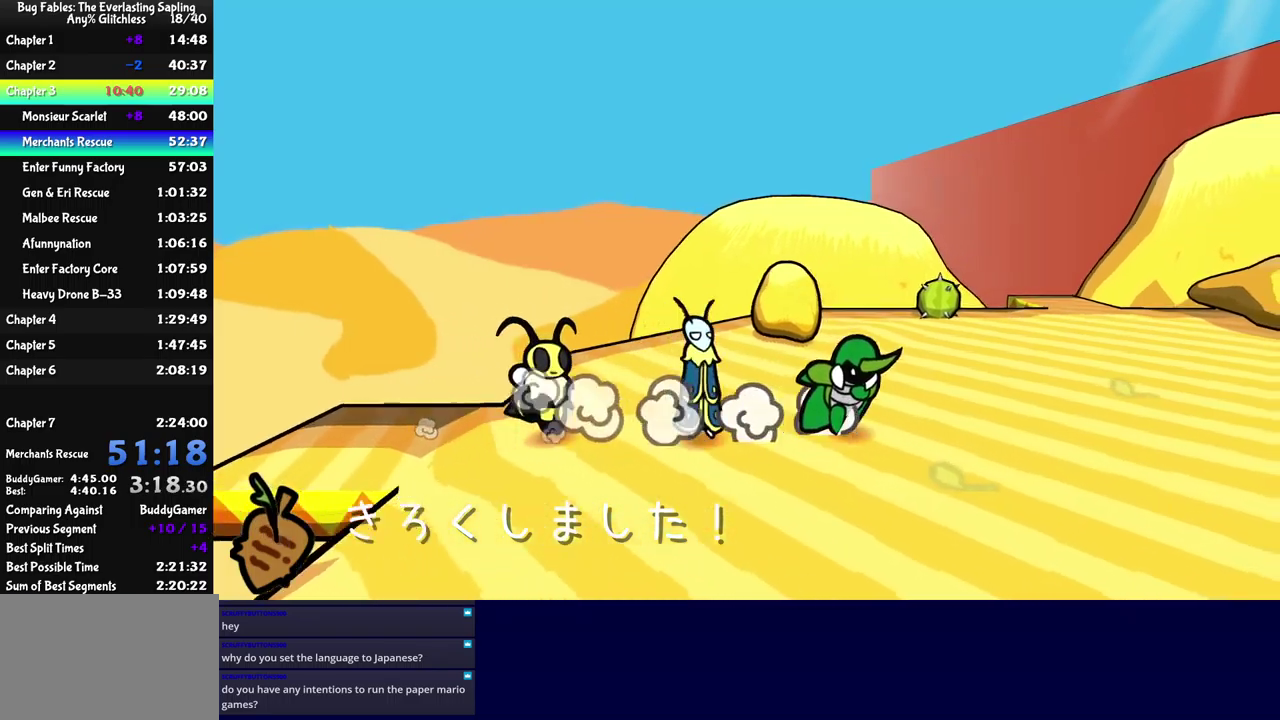
{"buttons": [], "left_stick": "up-right", "events": []}
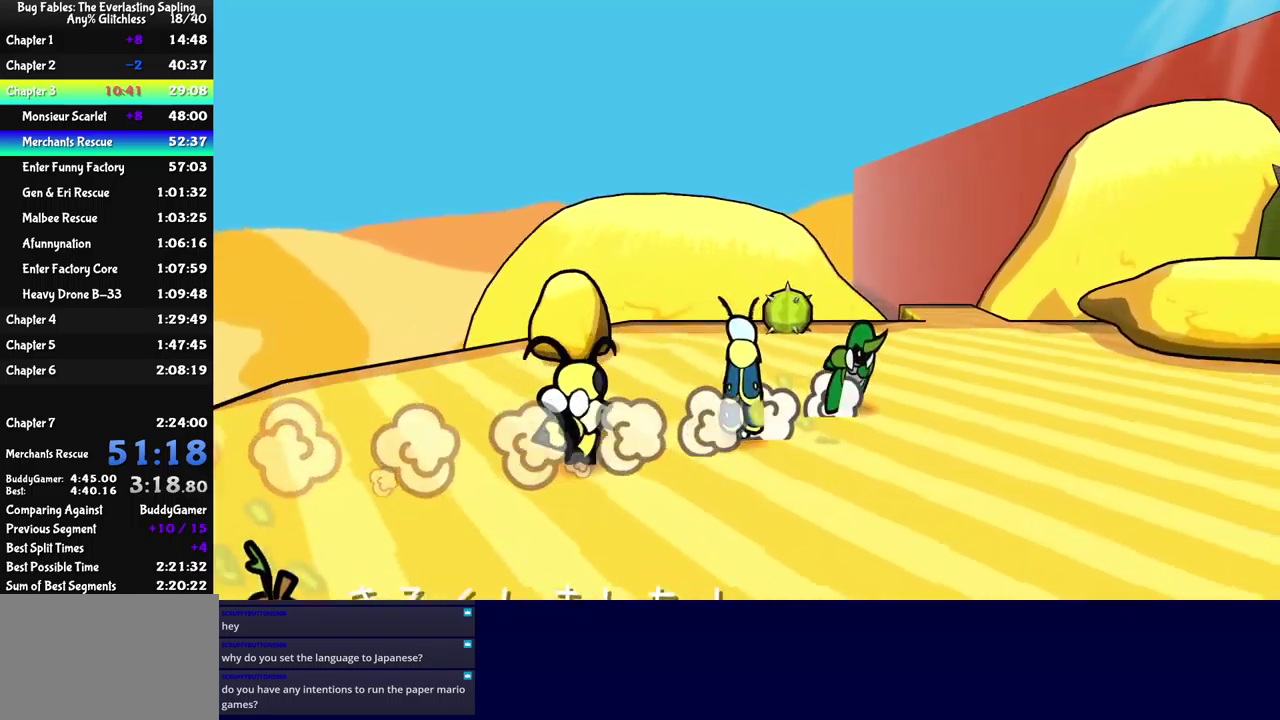
{"buttons": [], "left_stick": "up", "events": [[200, "left_stick", "up"]]}
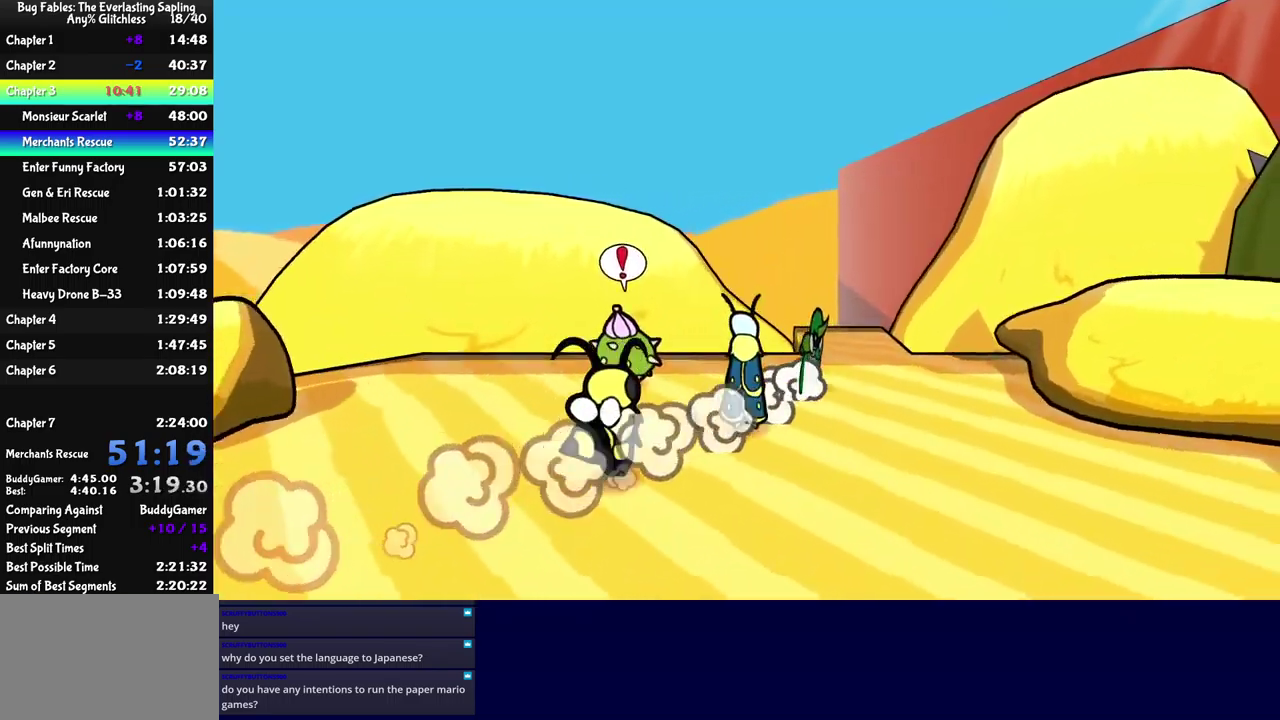
{"buttons": [], "left_stick": "center", "events": [[350, "left_stick", "center"]]}
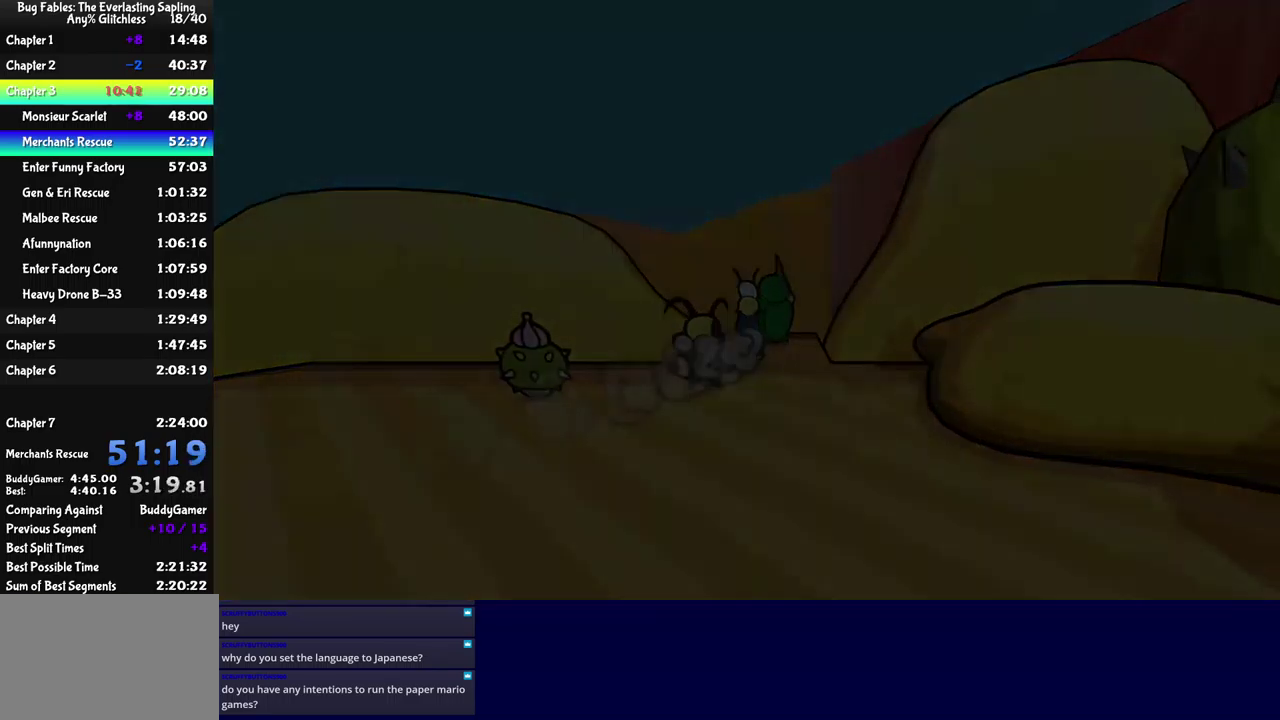
{"buttons": [], "left_stick": "up-left", "events": [[117, "left_stick", "up-left"]]}
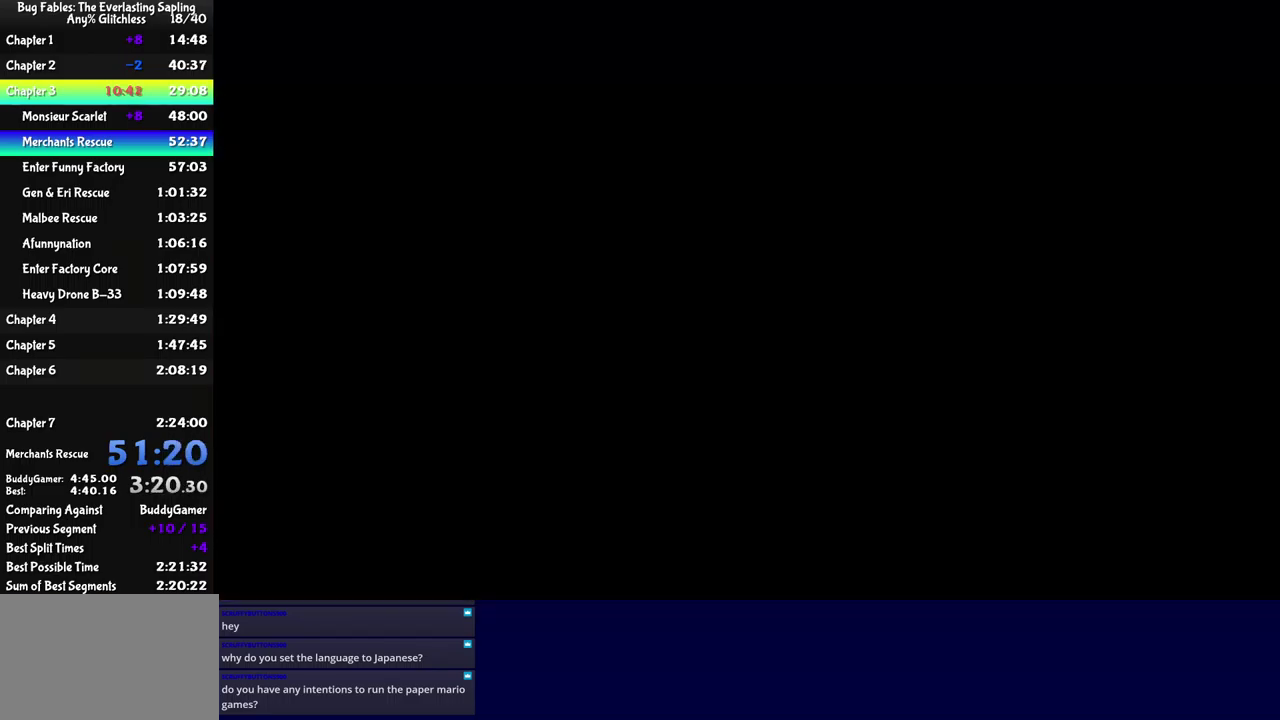
{"buttons": [], "left_stick": "up-left", "events": [[67, "B", "down"], [117, "B", "up"], [300, "B", "down"], [367, "B", "up"], [417, "B", "down"], [483, "B", "up"]]}
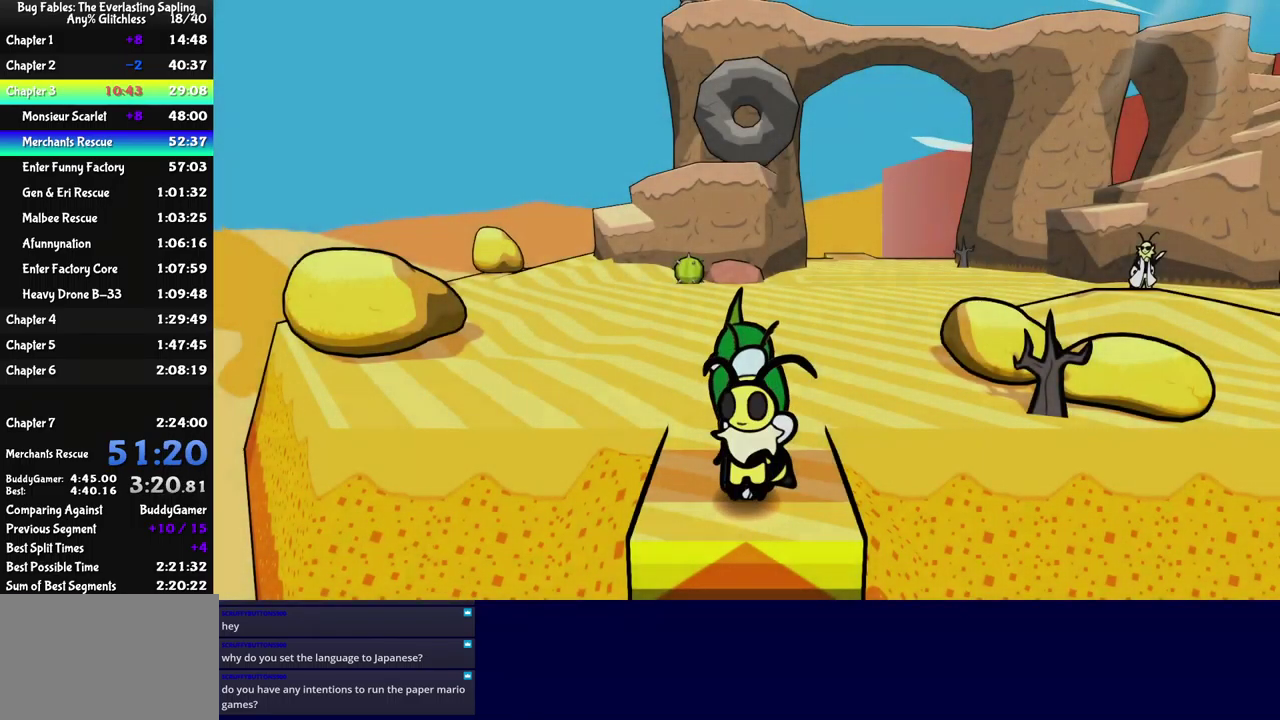
{"buttons": [], "left_stick": "up-left", "events": [[50, "B", "down"], [117, "B", "up"], [183, "B", "down"], [233, "B", "up"], [300, "B", "down"], [367, "B", "up"], [433, "B", "down"], [483, "B", "up"]]}
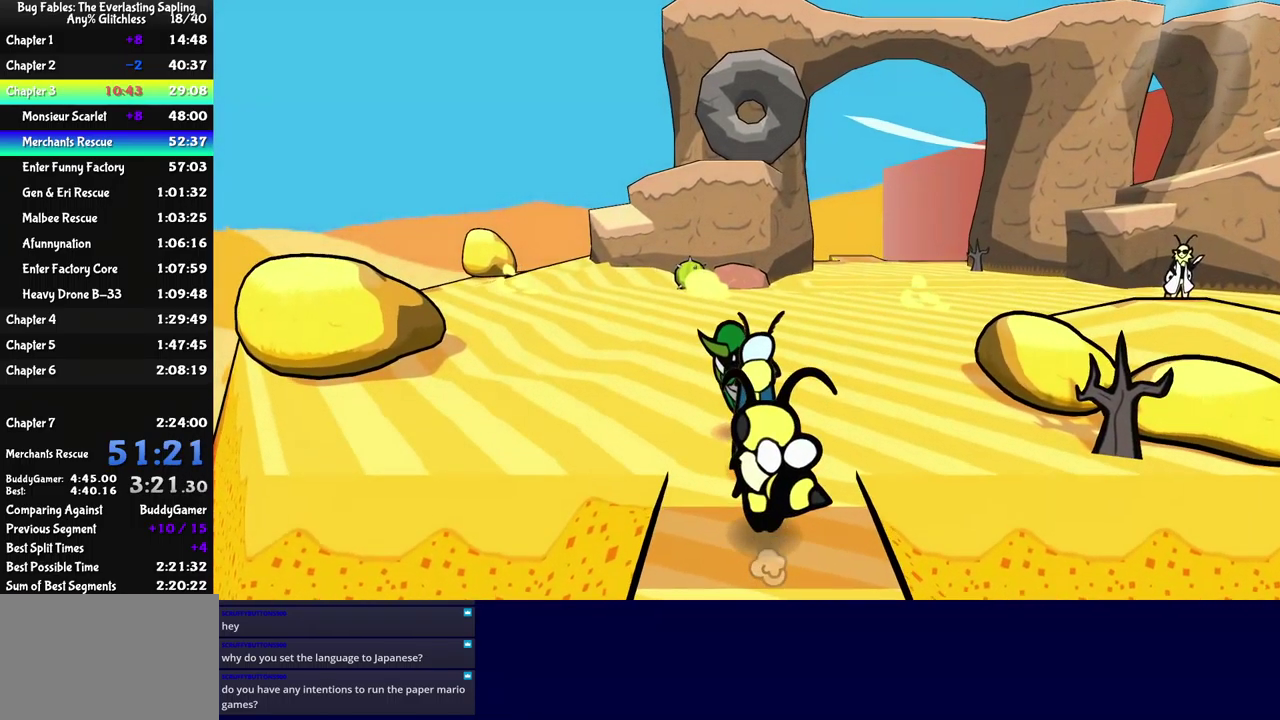
{"buttons": [], "left_stick": "up-left", "events": [[33, "B", "down"], [100, "B", "up"]]}
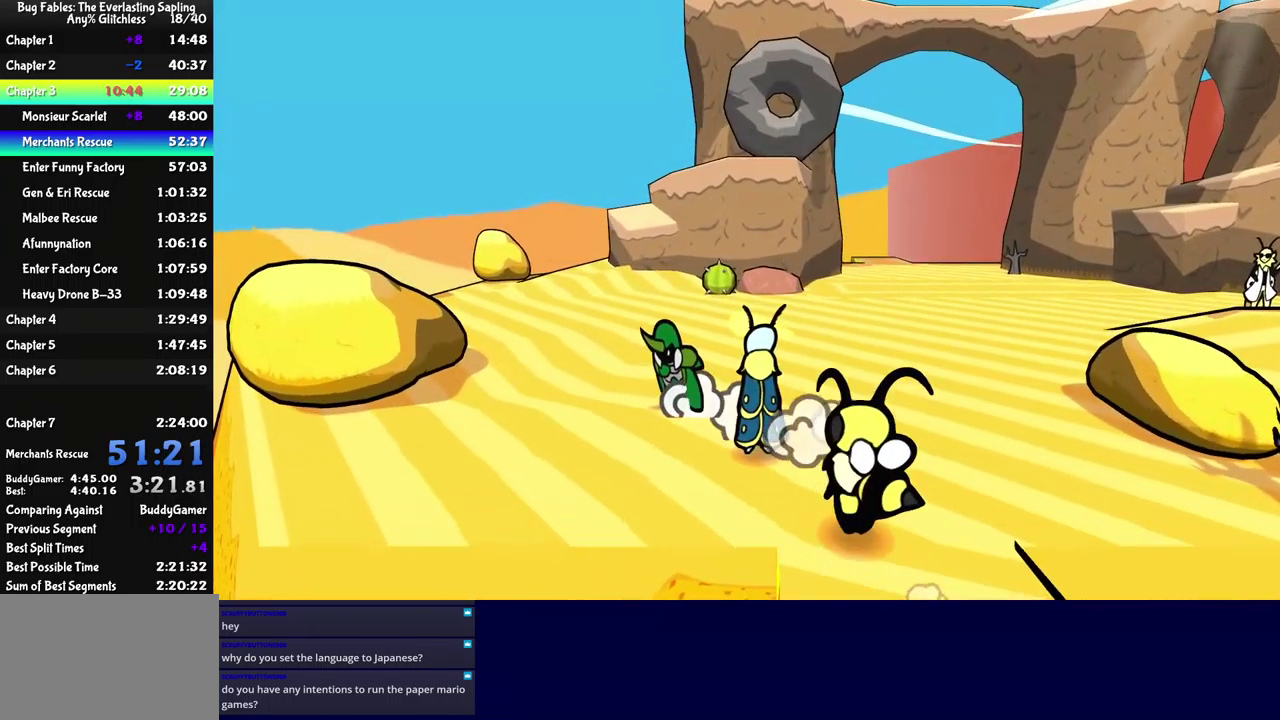
{"buttons": [], "left_stick": "up-left", "events": []}
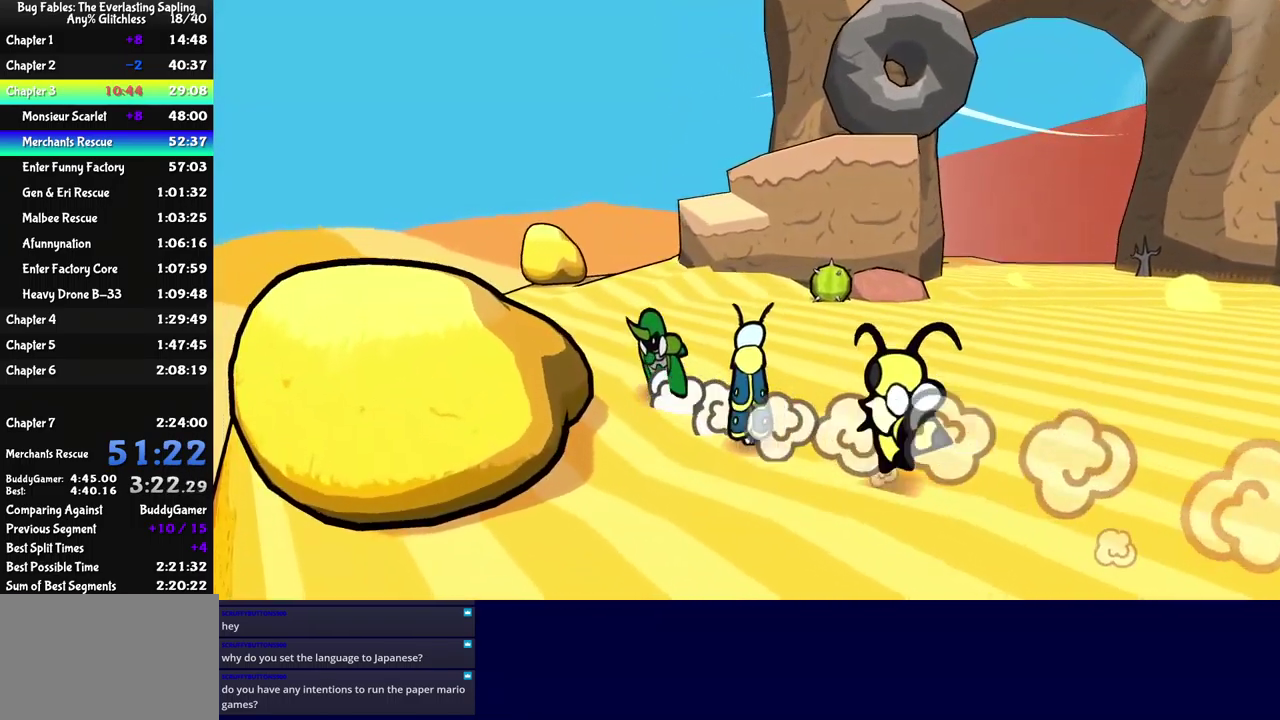
{"buttons": [], "left_stick": "up-left", "events": []}
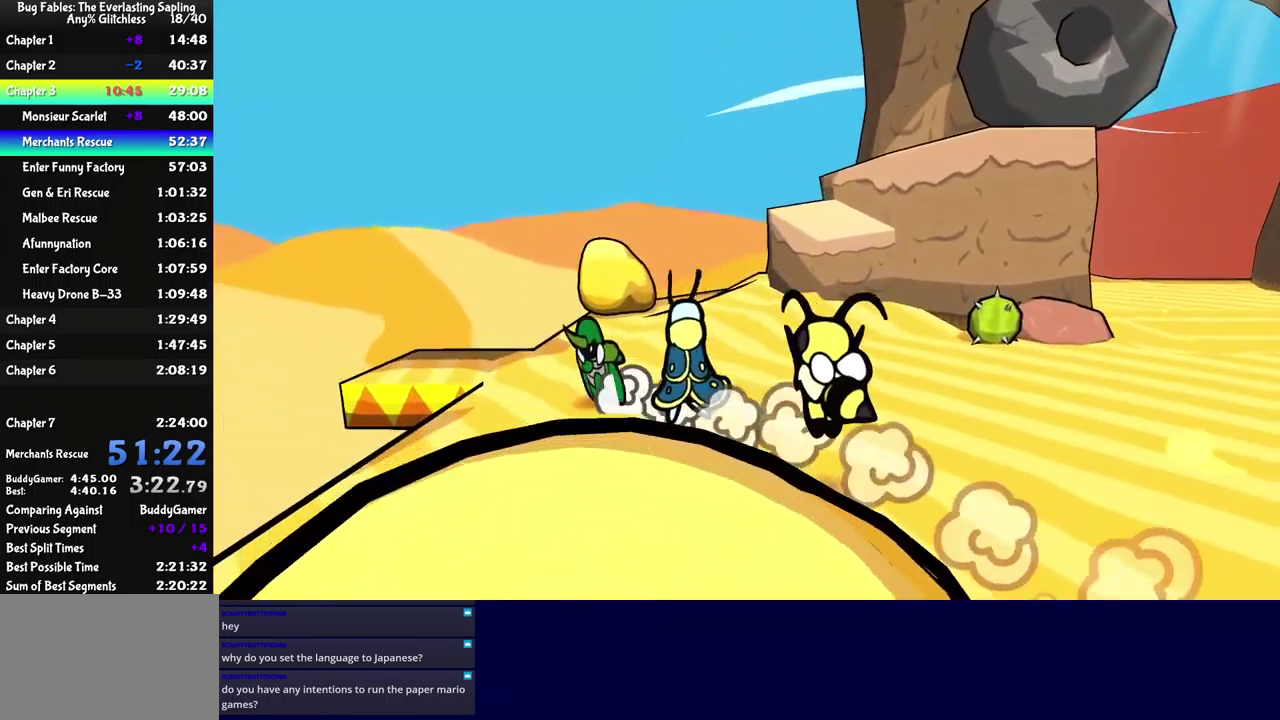
{"buttons": [], "left_stick": "up-left", "events": []}
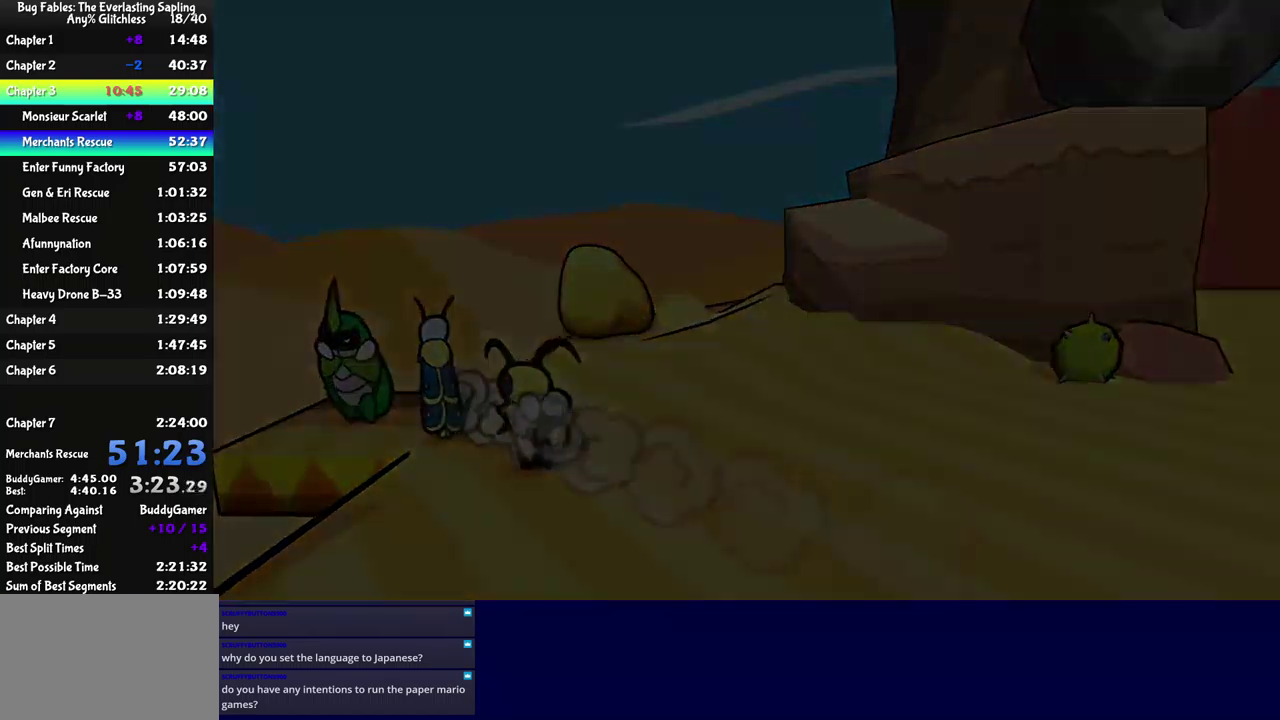
{"buttons": [], "left_stick": "up-left", "events": [[17, "left_stick", "center"], [317, "left_stick", "up-left"]]}
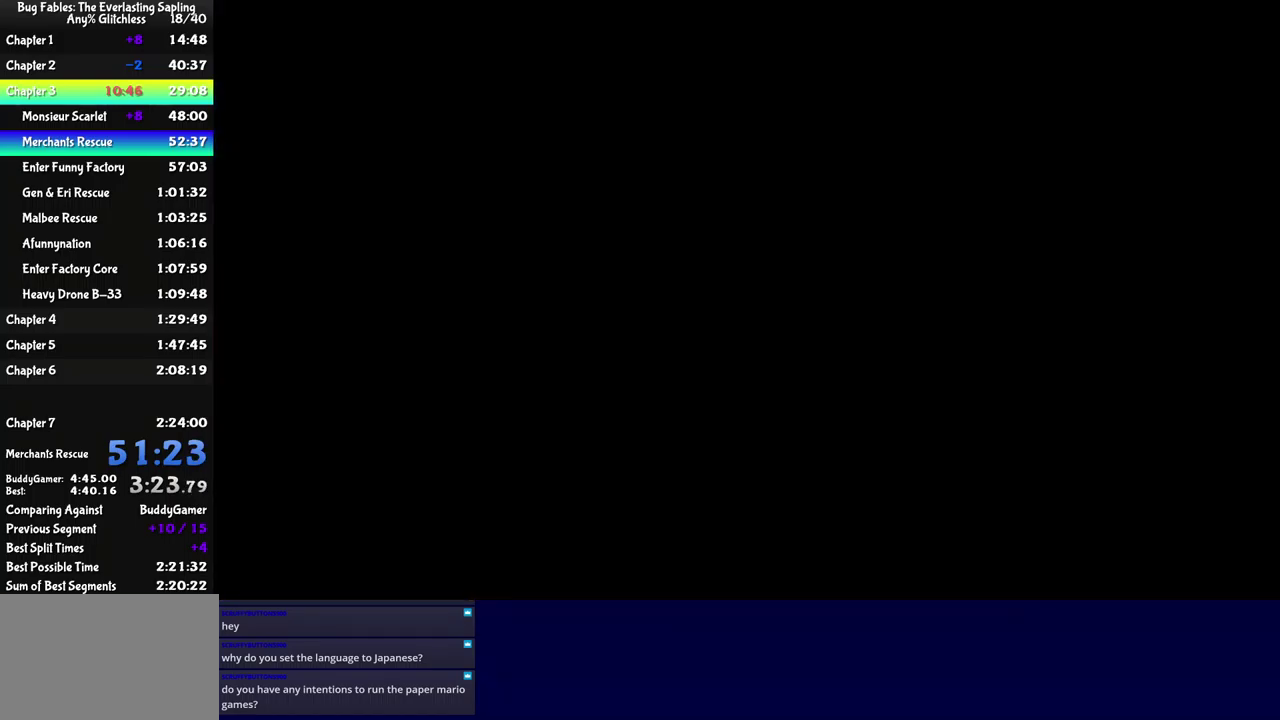
{"buttons": ["B"], "left_stick": "up-left", "events": [[134, "B", "down"], [184, "B", "up"], [250, "B", "down"], [300, "B", "up"], [367, "B", "down"], [434, "B", "up"], [500, "B", "down"]]}
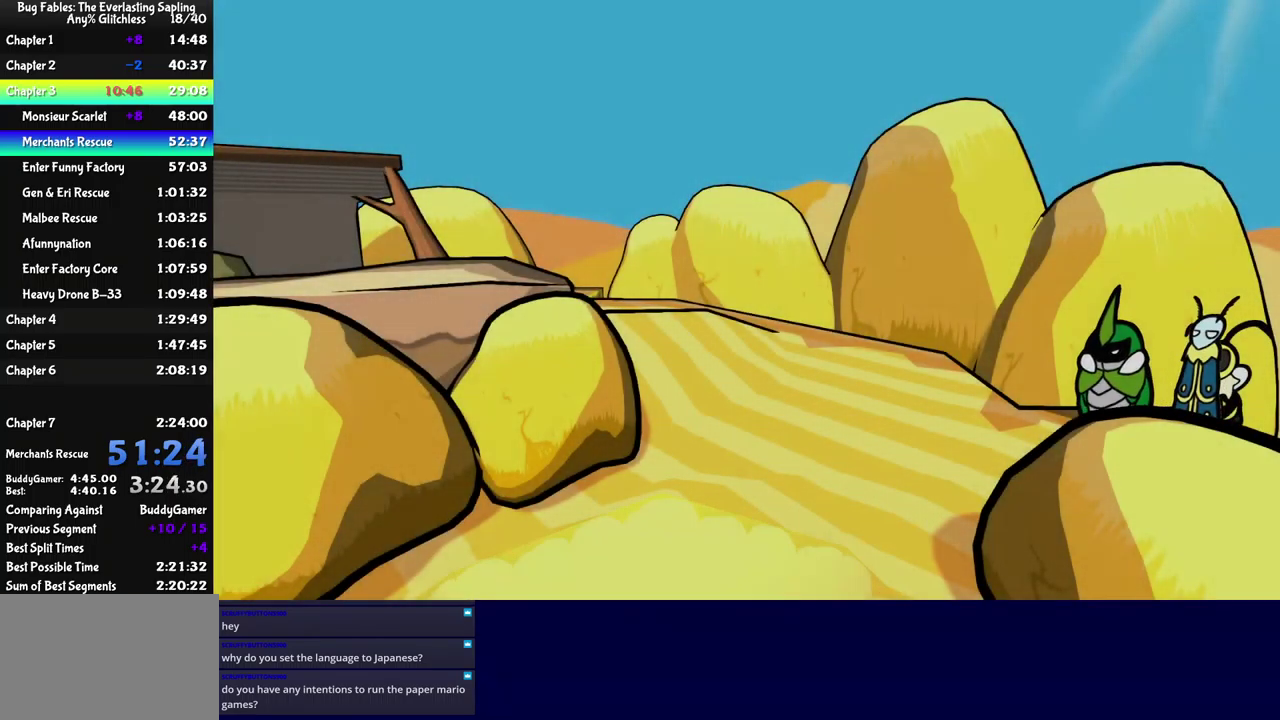
{"buttons": ["B"], "left_stick": "up-left", "events": [[67, "B", "up"], [134, "B", "down"], [184, "B", "up"], [250, "B", "down"], [317, "B", "up"], [367, "B", "down"], [417, "B", "up"], [484, "B", "down"]]}
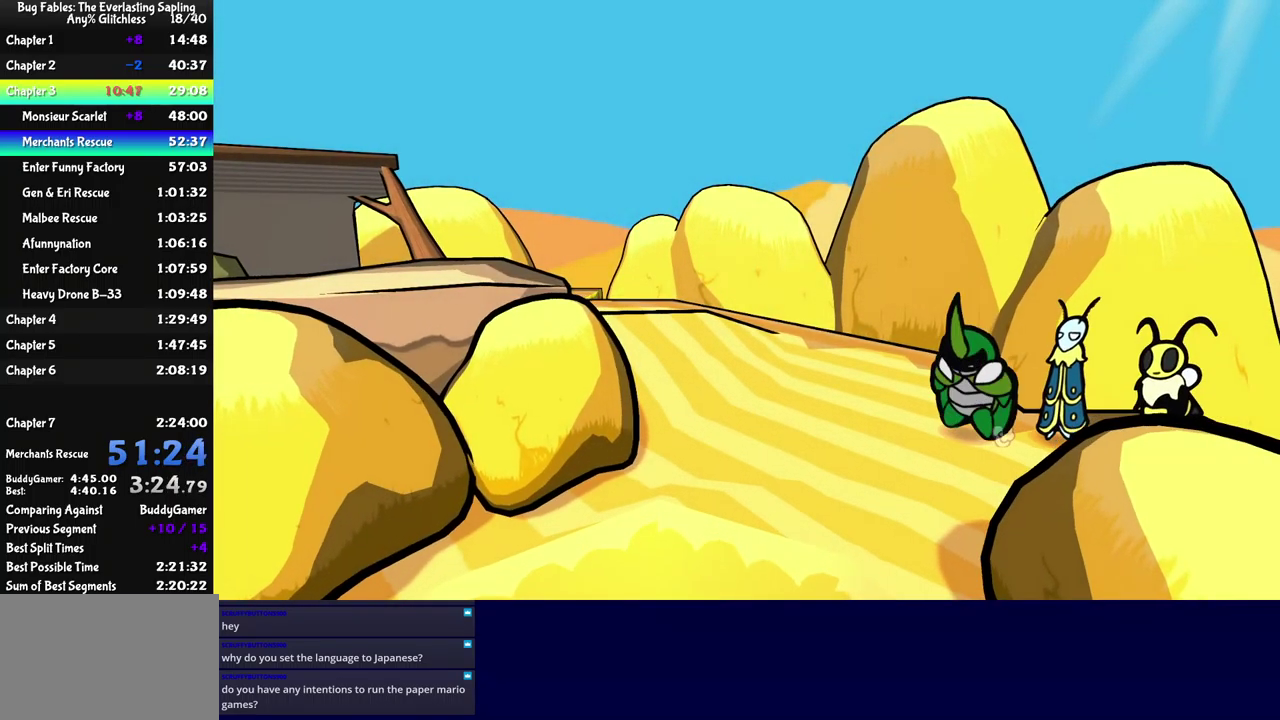
{"buttons": [], "left_stick": "up-left", "events": [[50, "B", "up"]]}
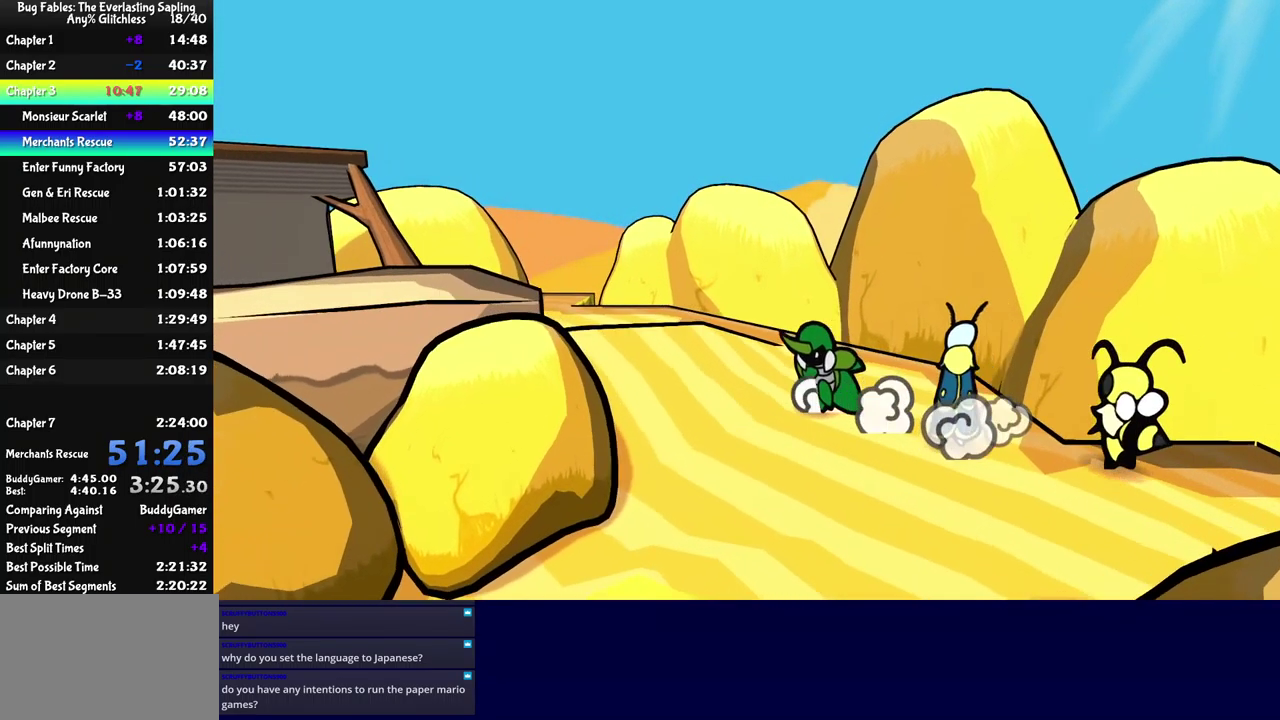
{"buttons": [], "left_stick": "up-left", "events": []}
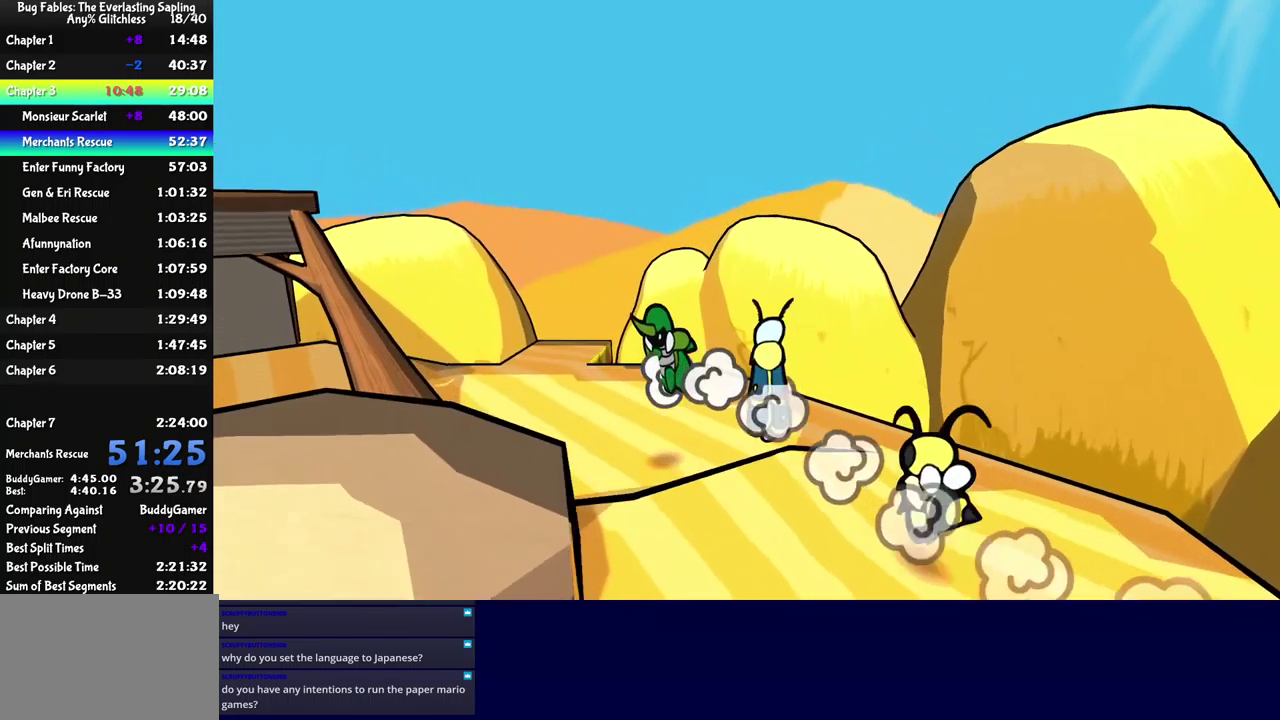
{"buttons": [], "left_stick": "up", "events": [[150, "left_stick", "up"]]}
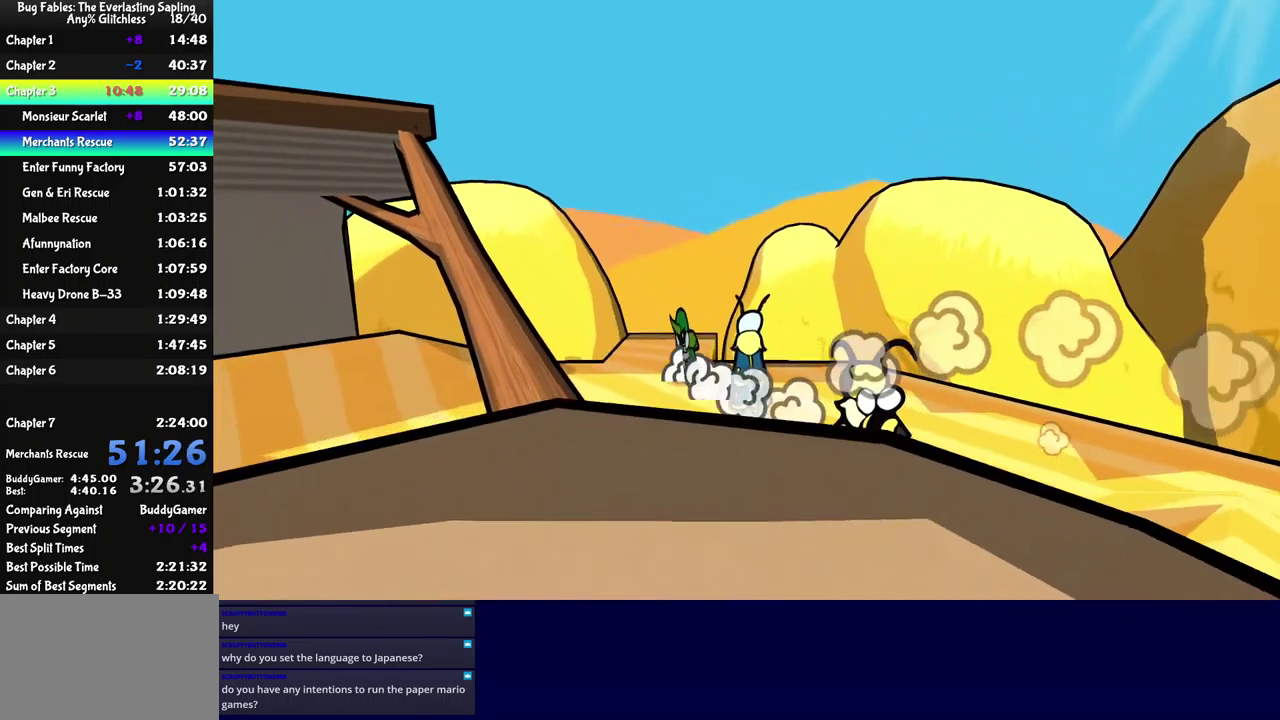
{"buttons": [], "left_stick": "center", "events": [[384, "left_stick", "center"]]}
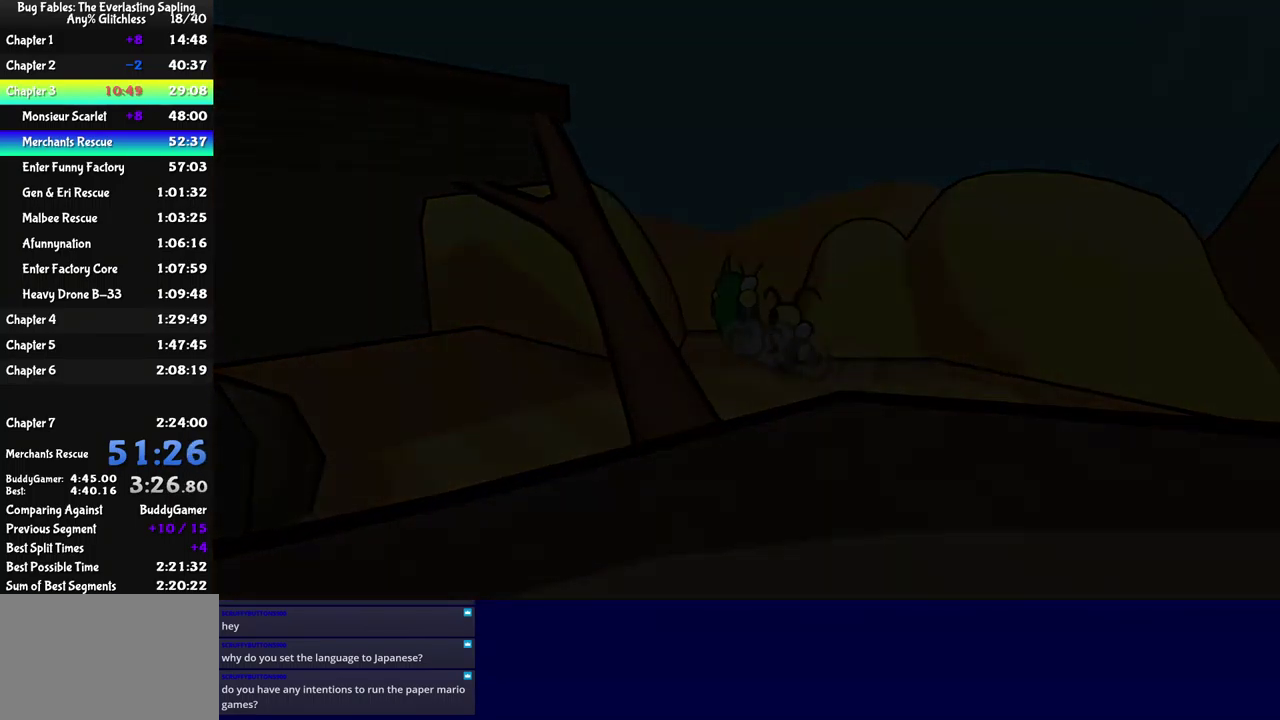
{"buttons": [], "left_stick": "up-left", "events": [[50, "left_stick", "up-left"], [434, "B", "down"], [484, "B", "up"]]}
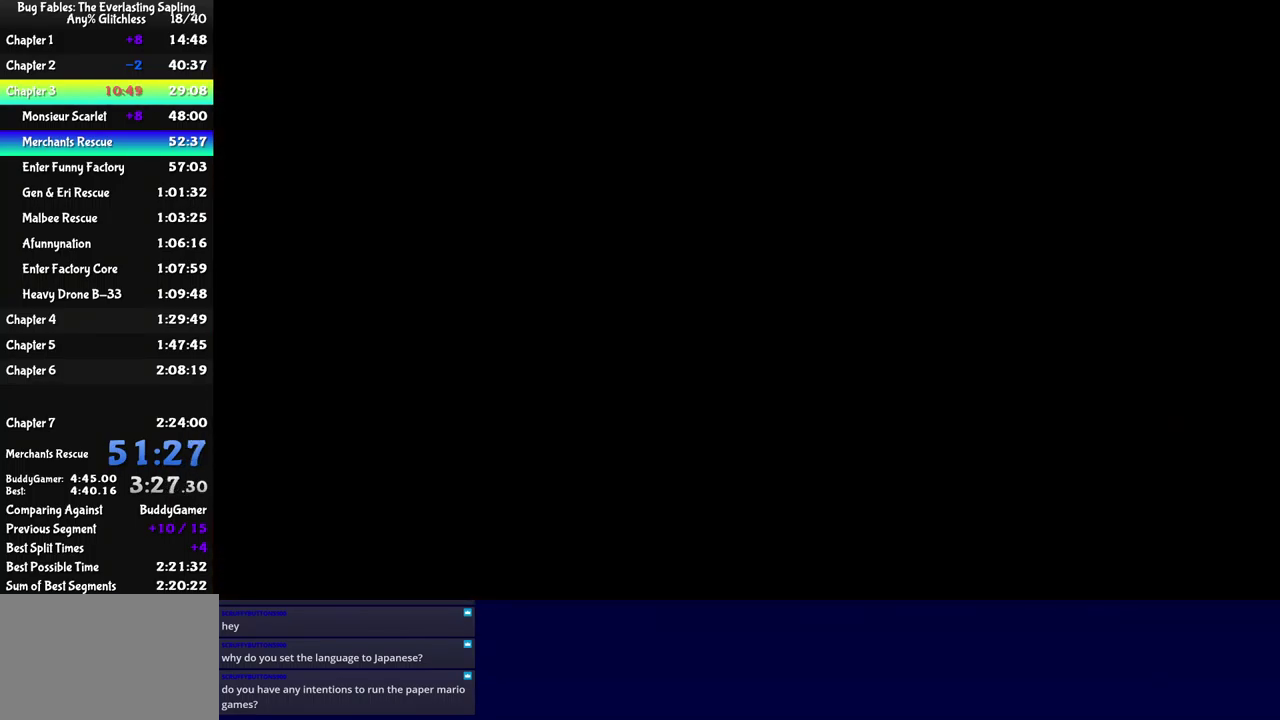
{"buttons": [], "left_stick": "up-left", "events": [[67, "B", "down"], [117, "B", "up"], [184, "B", "down"], [234, "B", "up"], [300, "B", "down"], [367, "B", "up"], [434, "B", "down"], [484, "B", "up"]]}
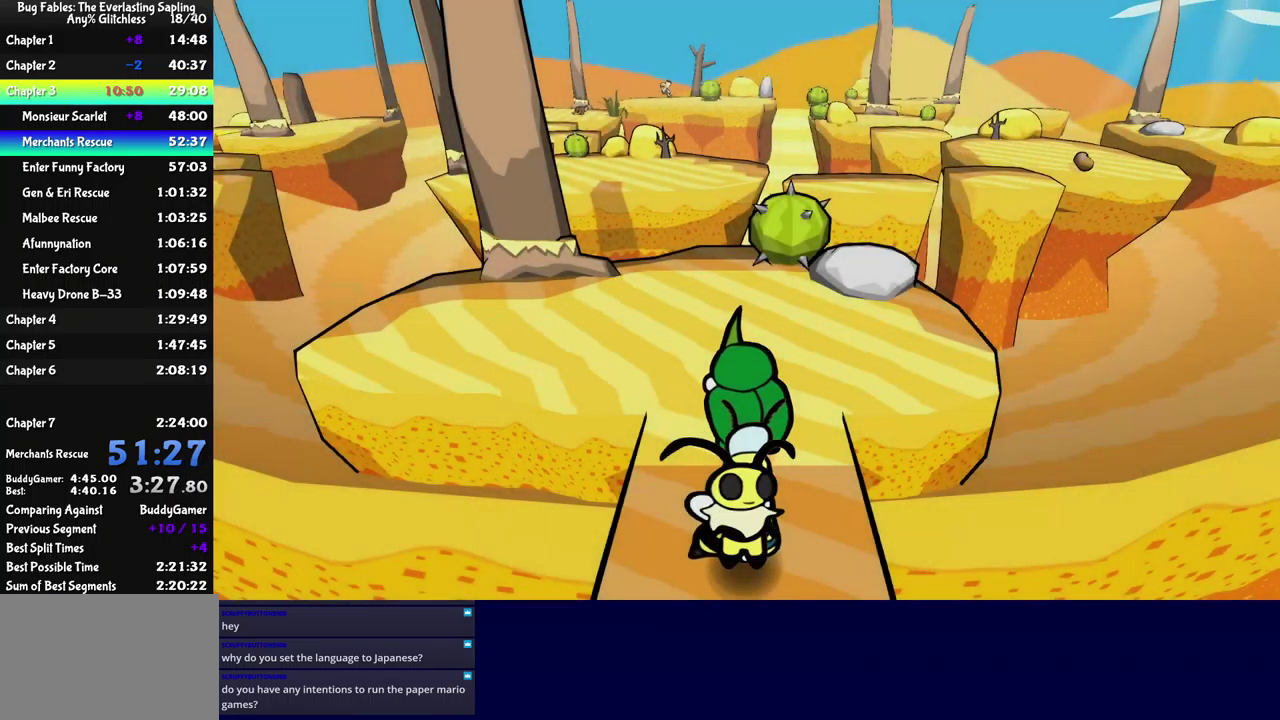
{"buttons": [], "left_stick": "up-left", "events": [[50, "B", "down"], [117, "B", "up"], [184, "B", "down"], [250, "B", "up"], [301, "B", "down"], [367, "B", "up"], [434, "B", "down"], [484, "B", "up"]]}
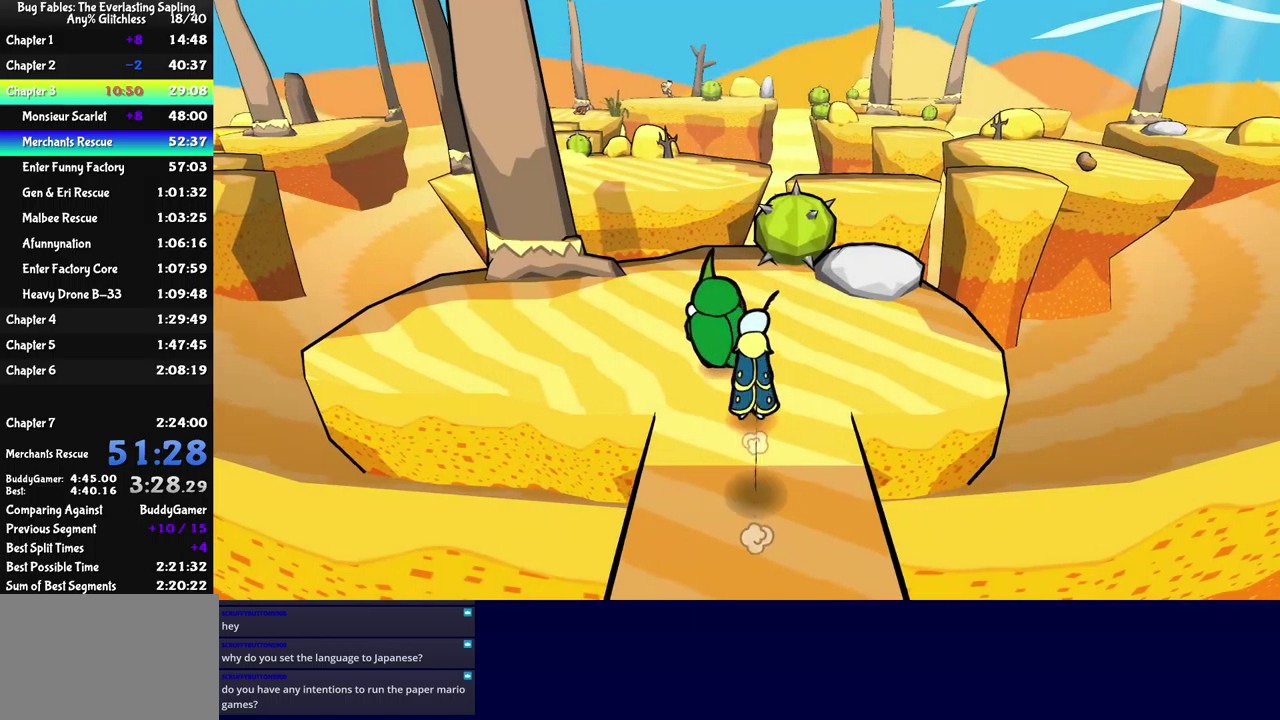
{"buttons": [], "left_stick": "up-left", "events": [[50, "B", "down"], [100, "B", "up"]]}
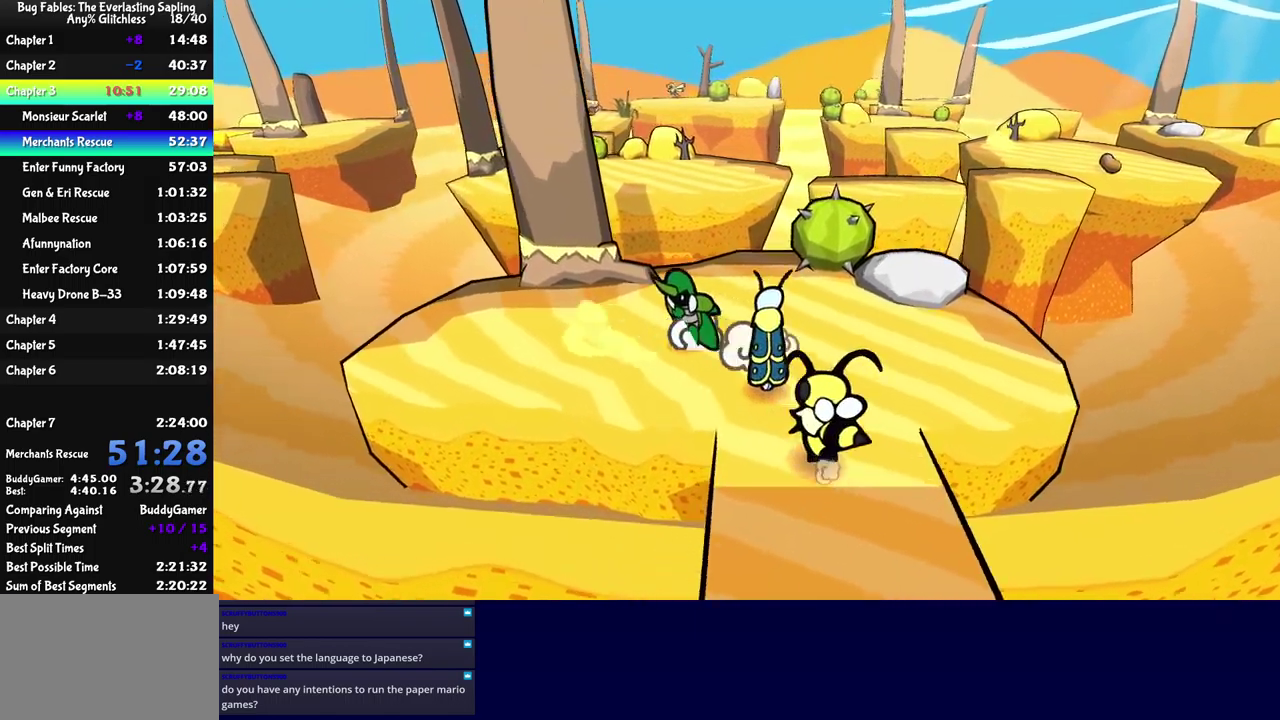
{"buttons": [], "left_stick": "center", "events": [[300, "A", "down"], [400, "A", "up"], [450, "left_stick", "center"]]}
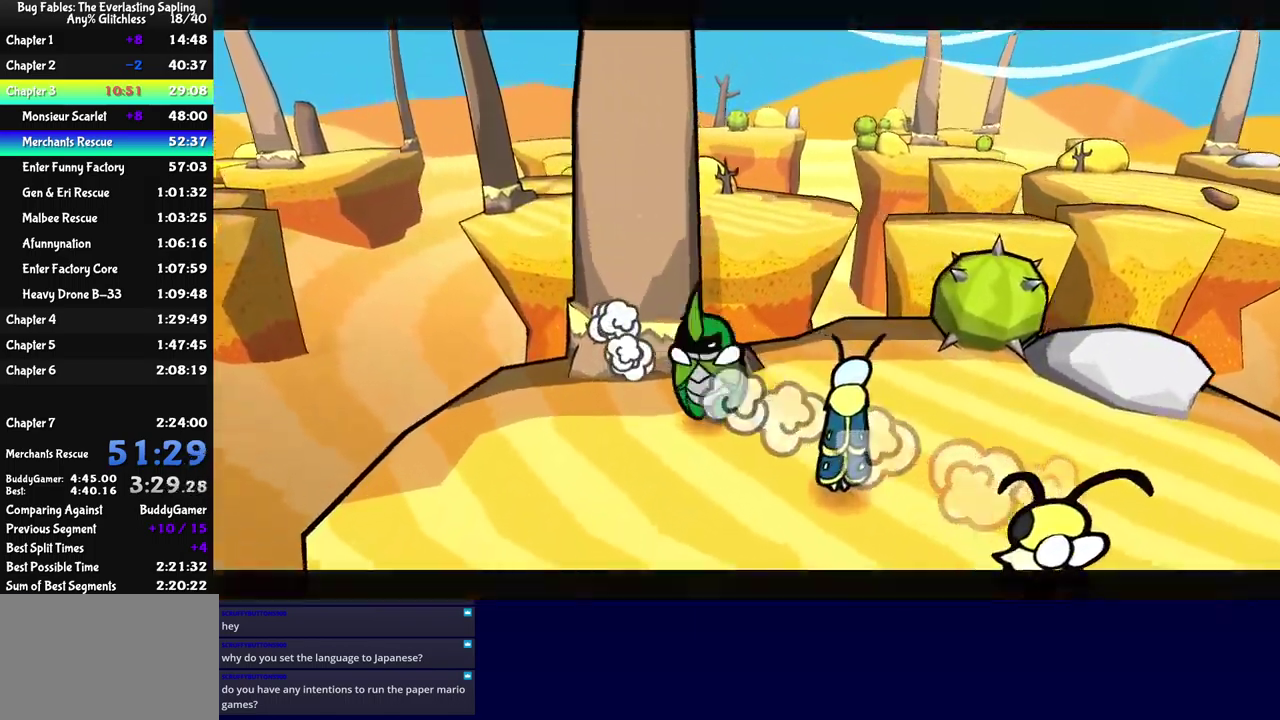
{"buttons": [], "left_stick": "up-left", "events": [[233, "left_stick", "up-left"]]}
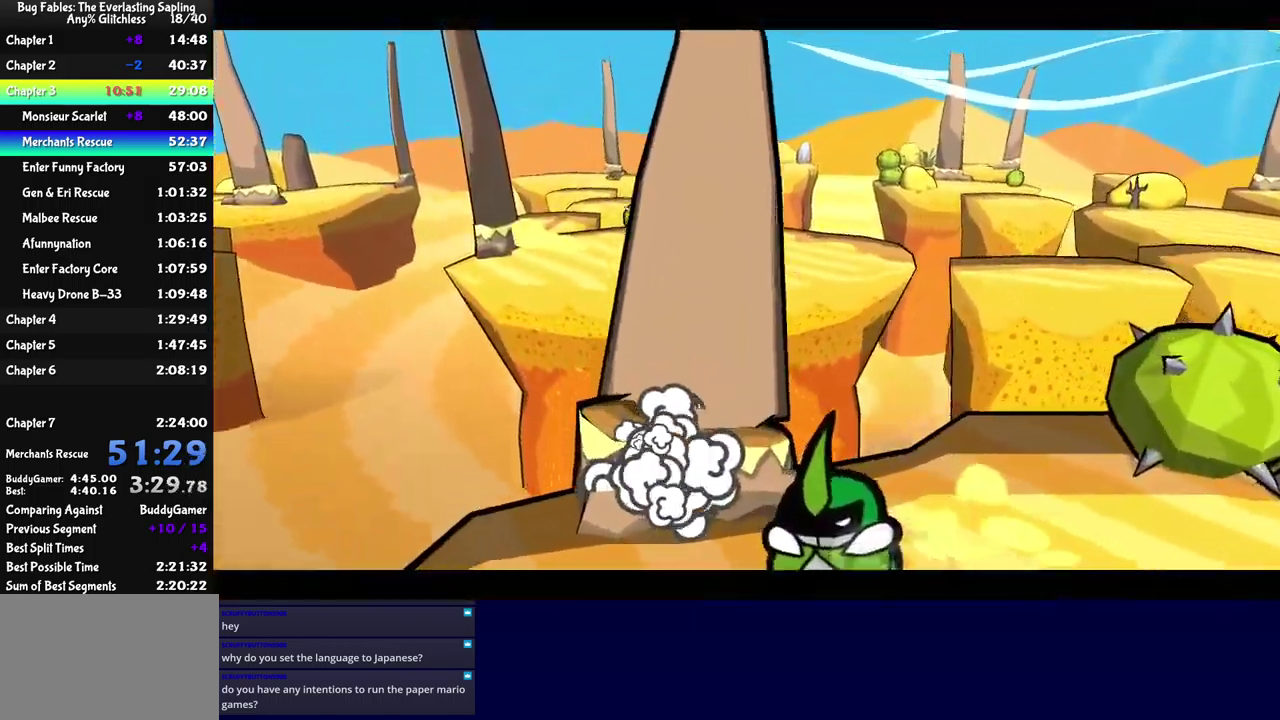
{"buttons": [], "left_stick": "up-left", "events": [[267, "left_stick", "center"], [417, "left_stick", "up-left"]]}
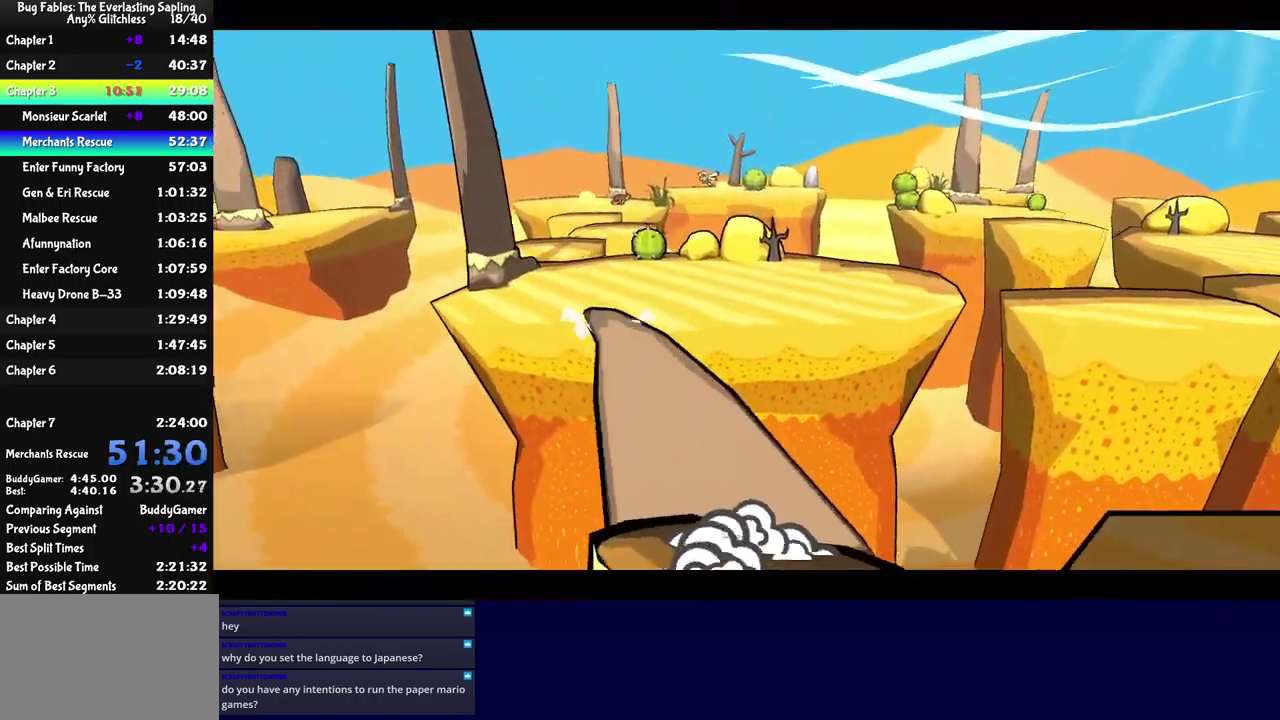
{"buttons": [], "left_stick": "up-left", "events": []}